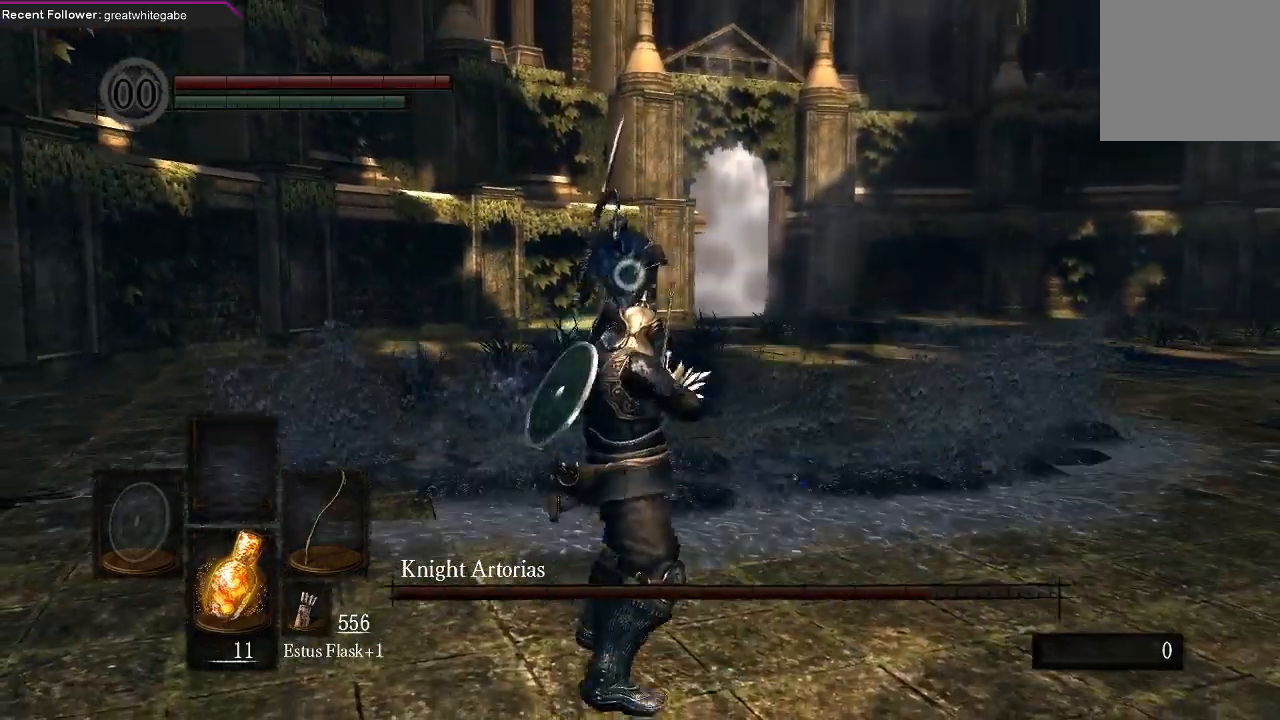
Gameplay with a controller (Xbox layout); each line is a JSON object with the inputs held at the frame after it. "events" lists button and stick changes between this image and that frame as [ms after this image, input, new state], when the widget could be followed in between.
{"buttons": [], "left_stick": "center", "right_stick": "center", "events": []}
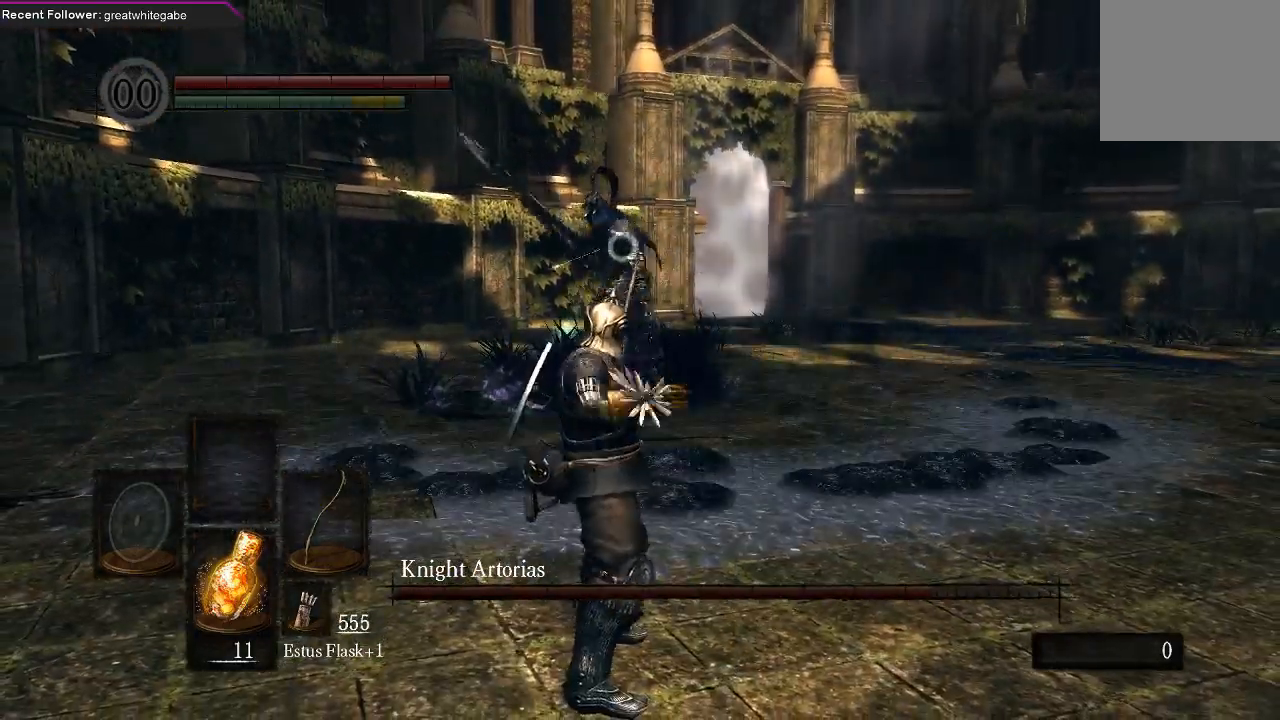
{"buttons": [], "left_stick": "down-right", "right_stick": "center", "events": [[300, "left_stick", "down-right"]]}
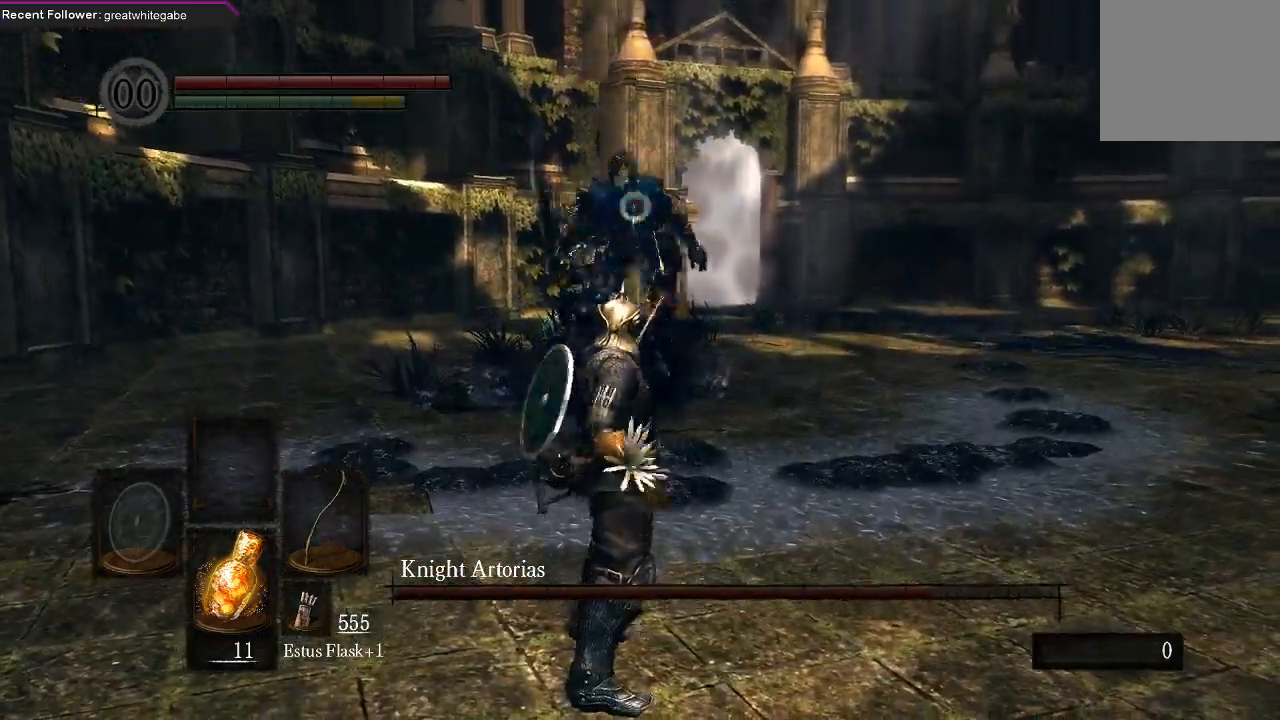
{"buttons": ["B"], "left_stick": "right", "right_stick": "center", "events": [[267, "left_stick", "right"], [500, "B", "down"]]}
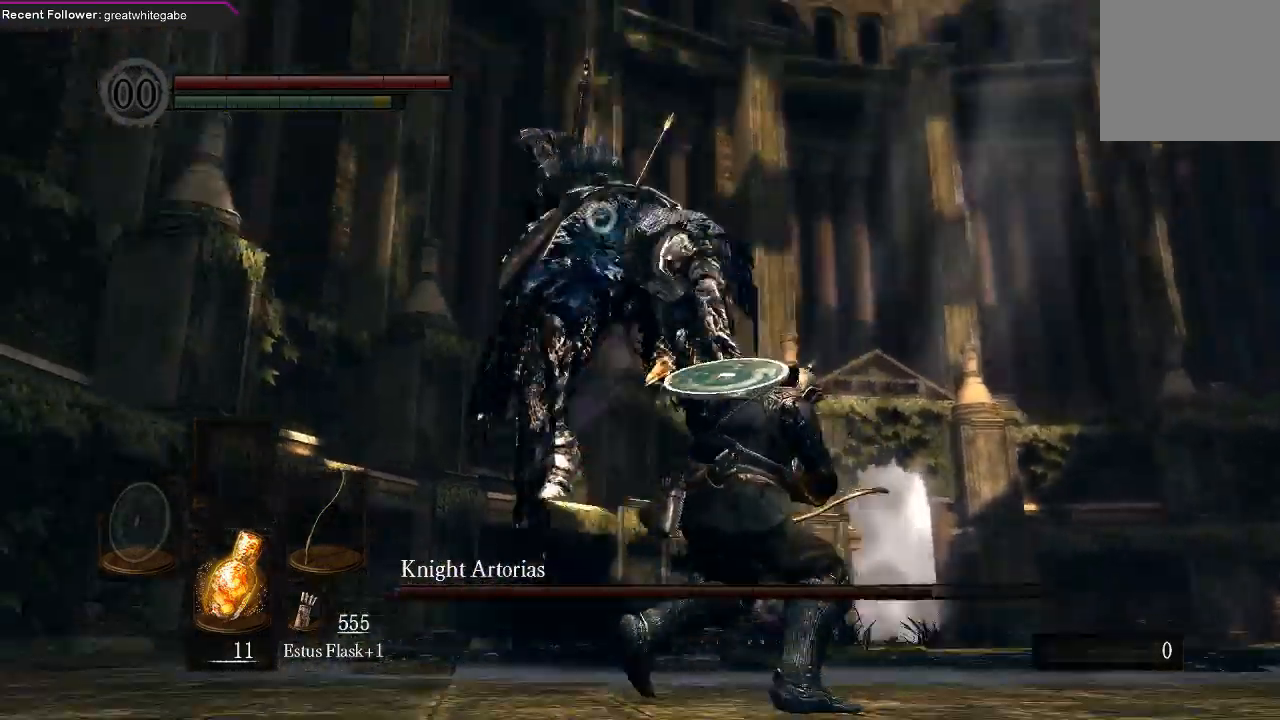
{"buttons": [], "left_stick": "down", "right_stick": "center", "events": [[100, "B", "up"], [300, "left_stick", "center"], [467, "left_stick", "down"]]}
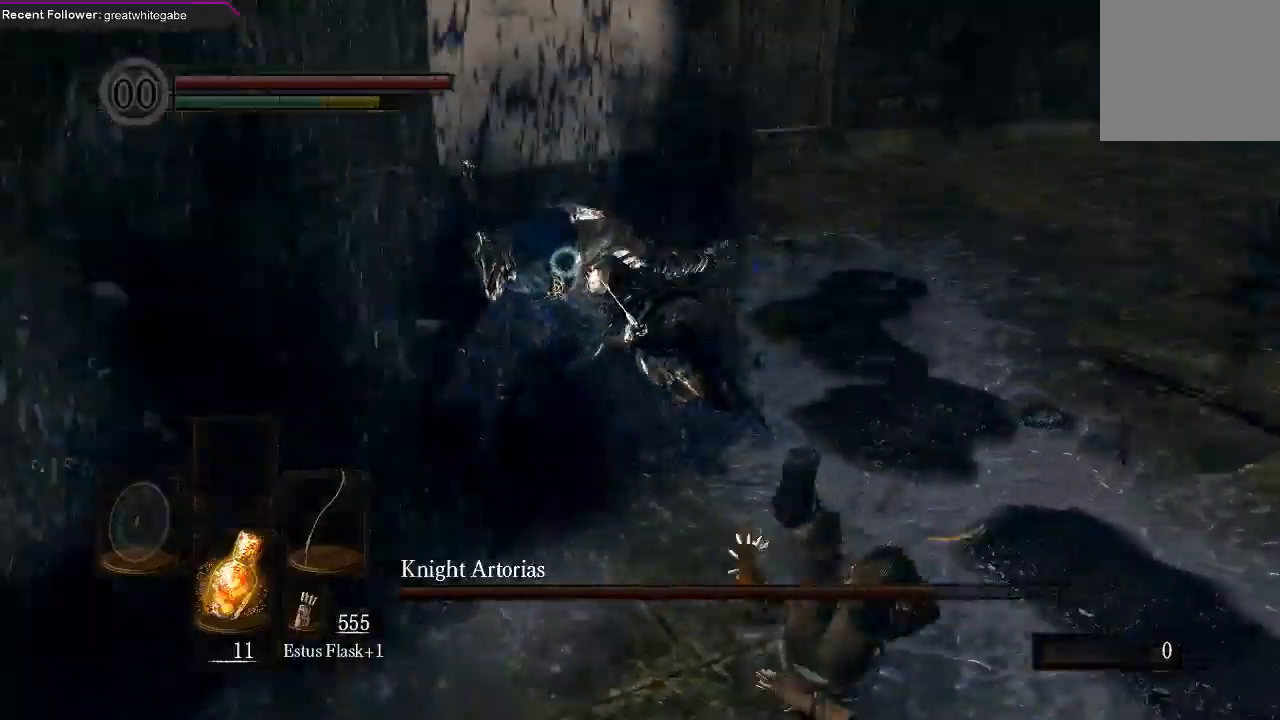
{"buttons": [], "left_stick": "down", "right_stick": "center", "events": []}
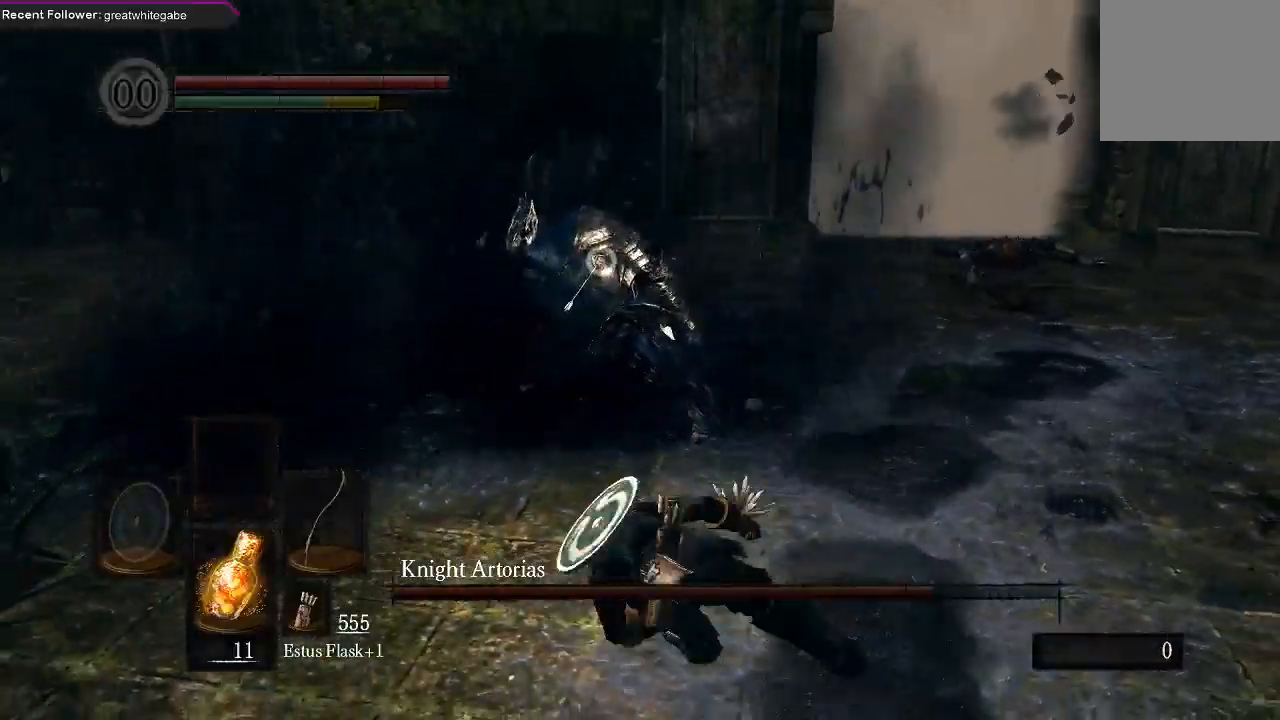
{"buttons": [], "left_stick": "down", "right_stick": "center", "events": []}
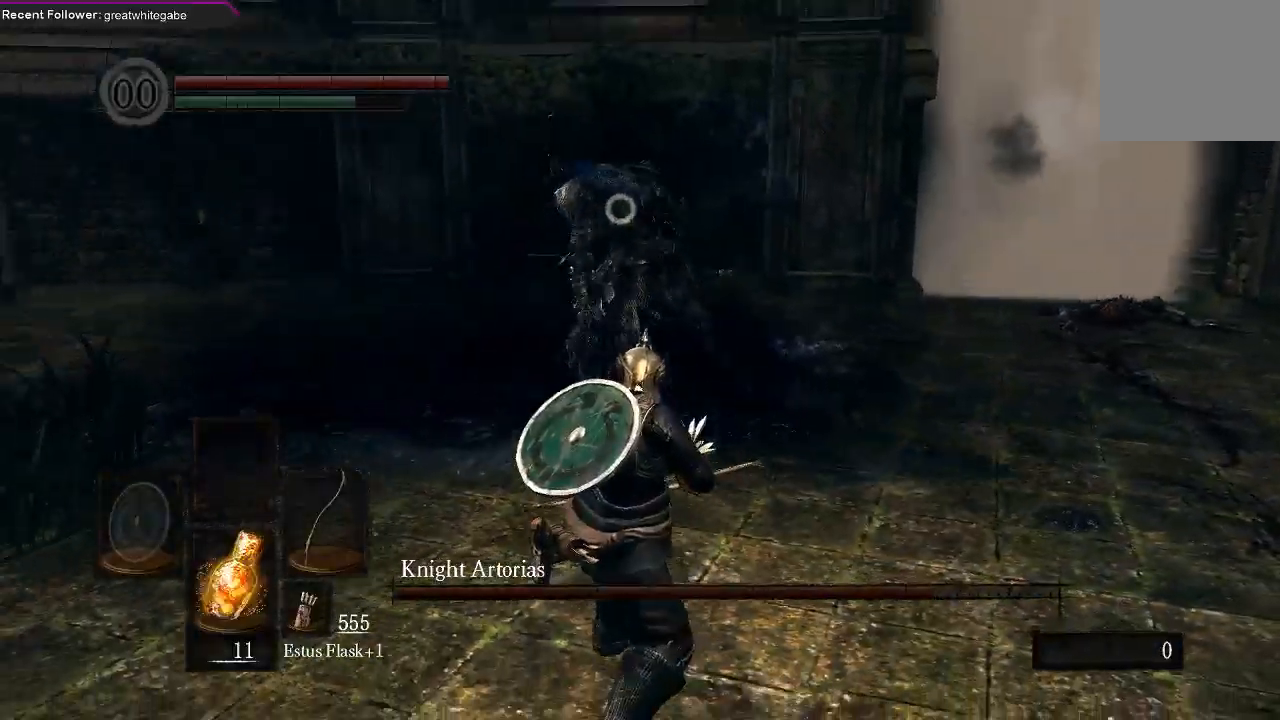
{"buttons": [], "left_stick": "down", "right_stick": "center", "events": []}
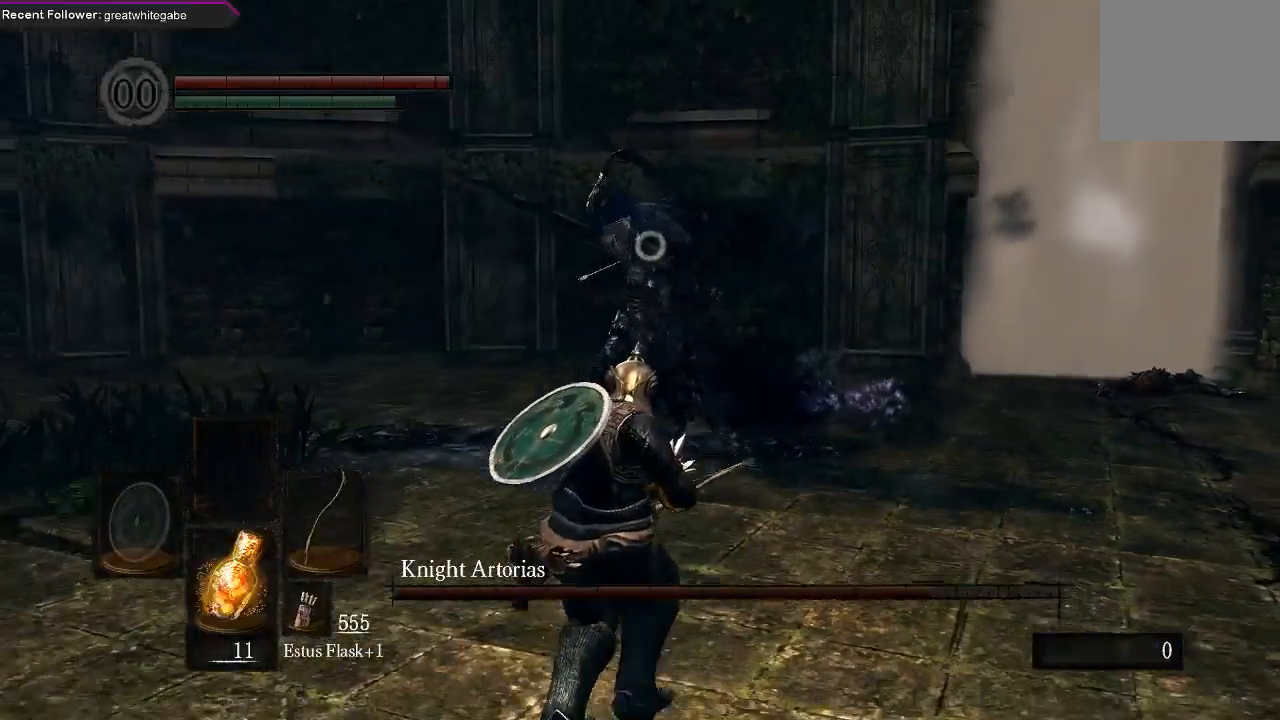
{"buttons": [], "left_stick": "down", "right_stick": "center", "events": []}
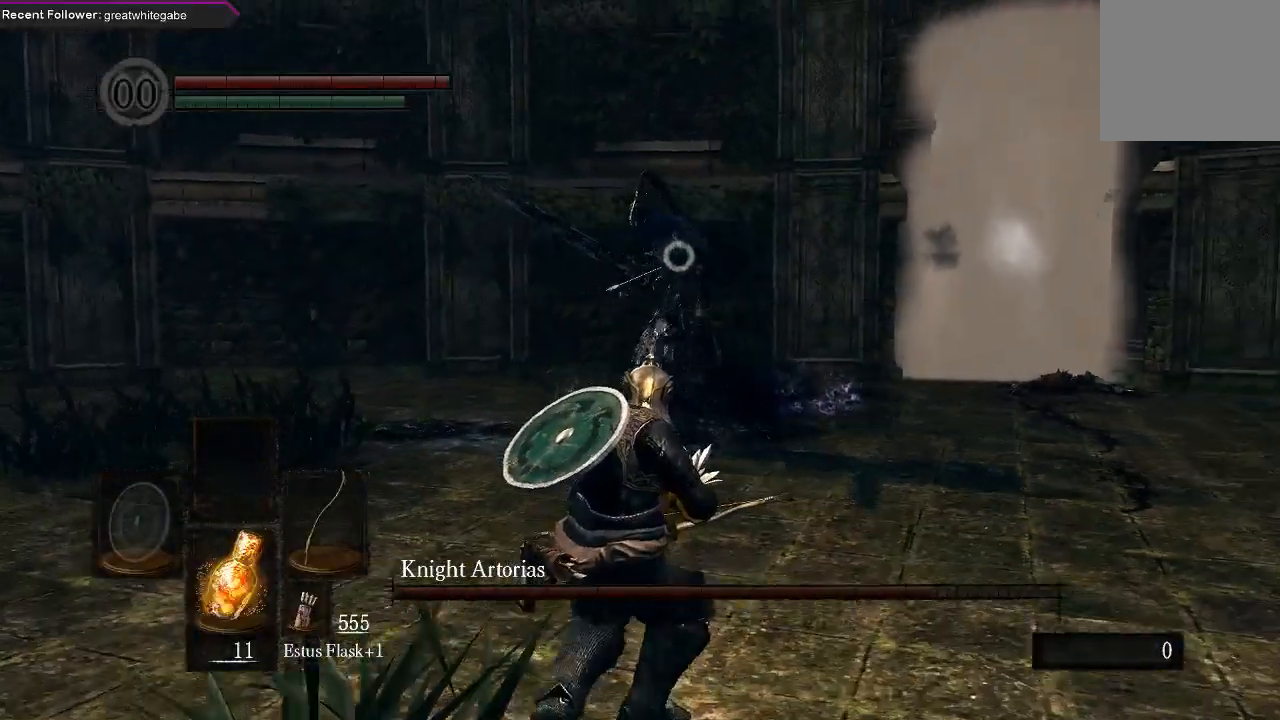
{"buttons": [], "left_stick": "down", "right_stick": "center", "events": []}
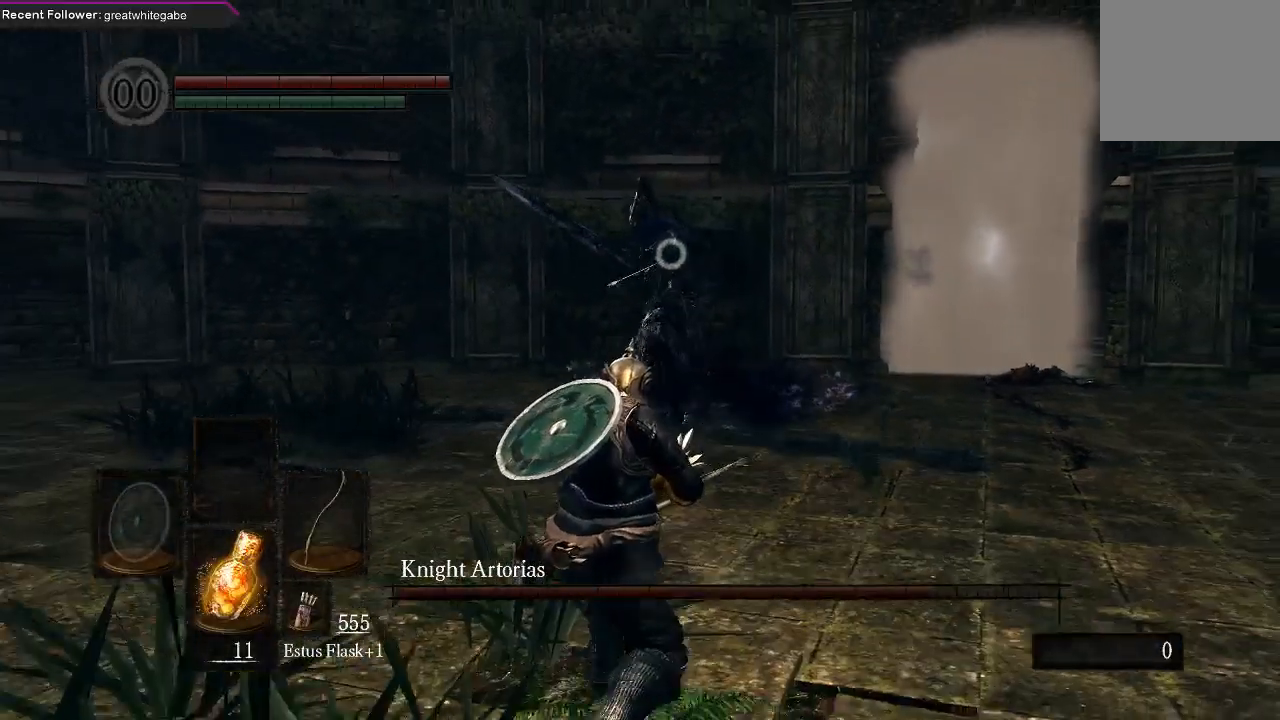
{"buttons": [], "left_stick": "down", "right_stick": "center", "events": []}
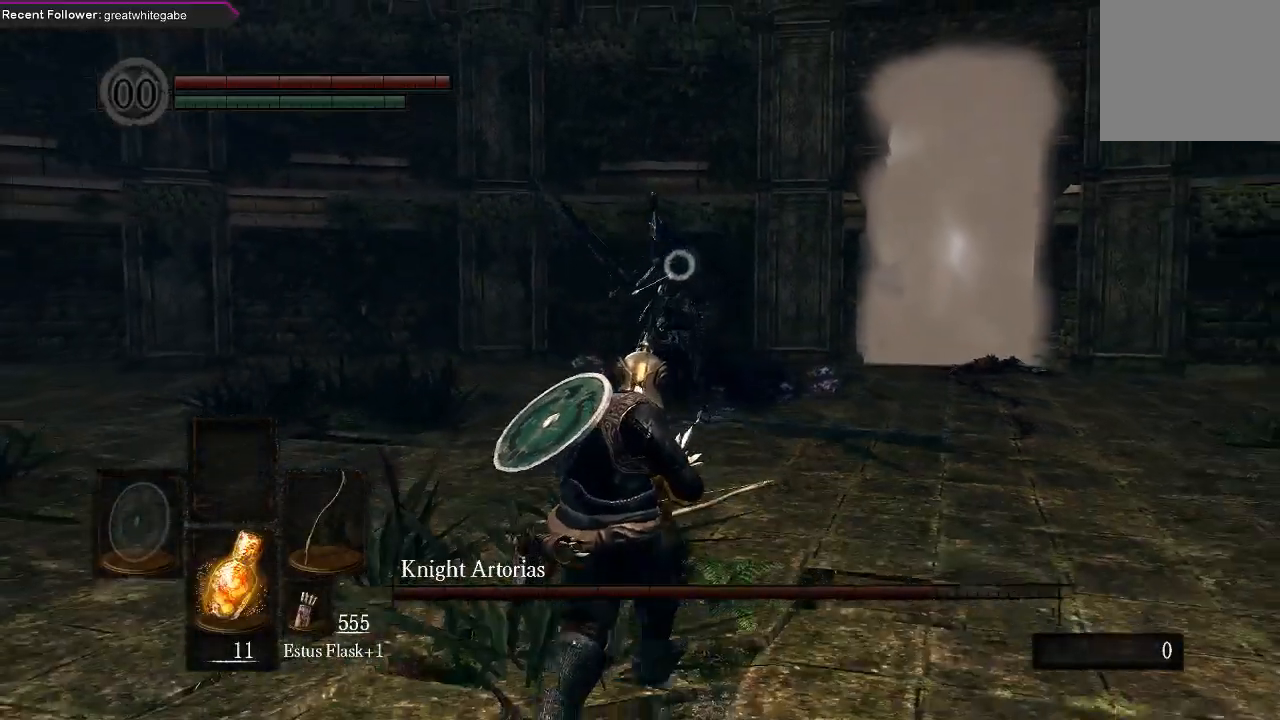
{"buttons": [], "left_stick": "down", "right_stick": "center", "events": []}
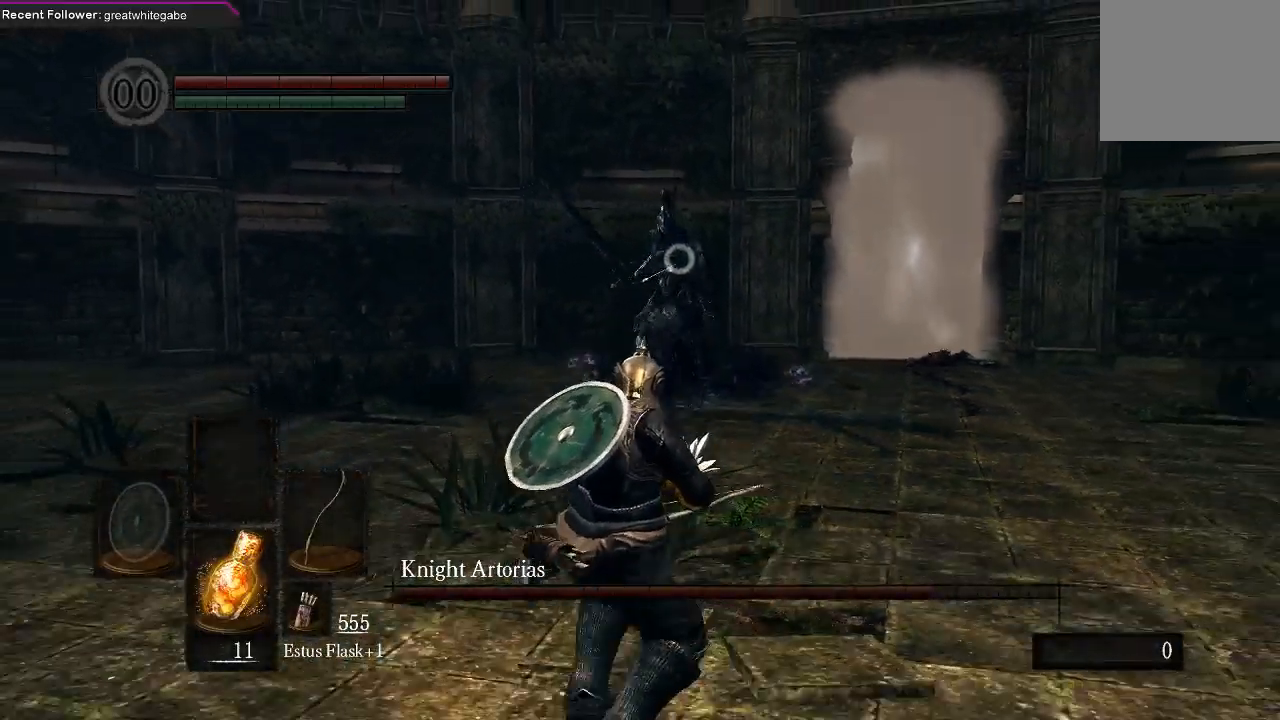
{"buttons": [], "left_stick": "down", "right_stick": "center", "events": []}
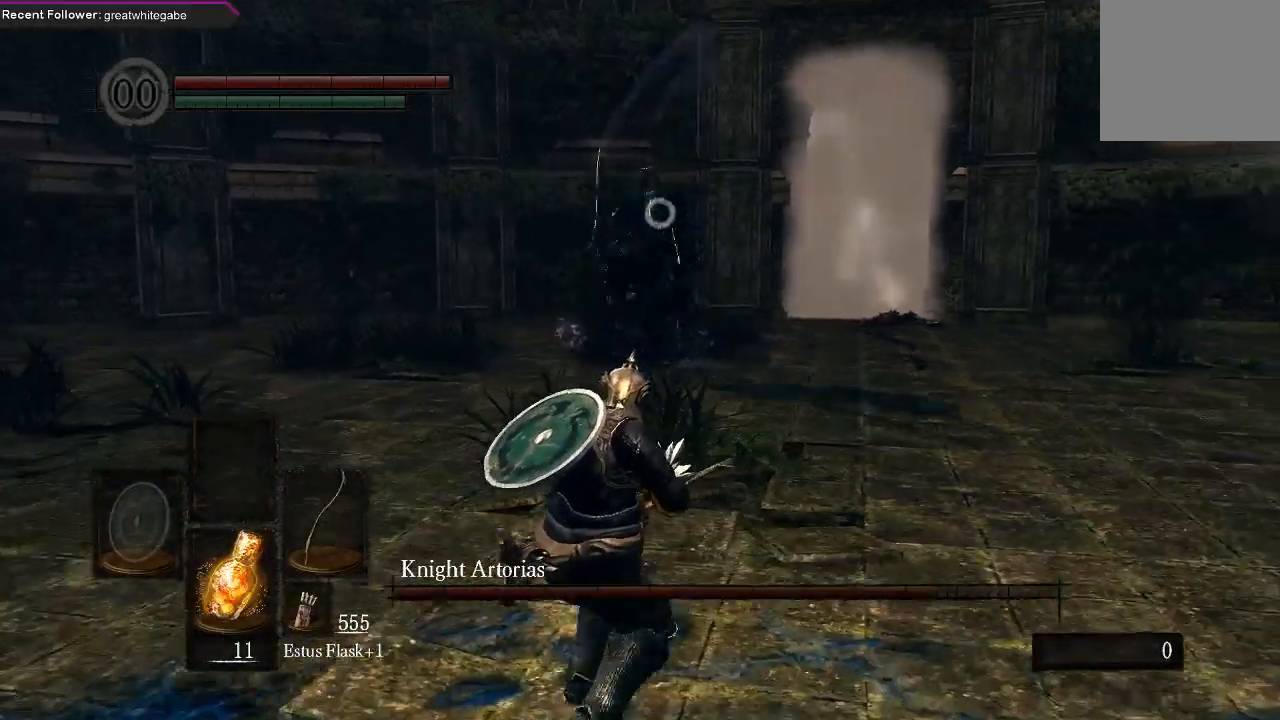
{"buttons": [], "left_stick": "right", "right_stick": "center", "events": [[300, "left_stick", "down-right"], [467, "left_stick", "right"]]}
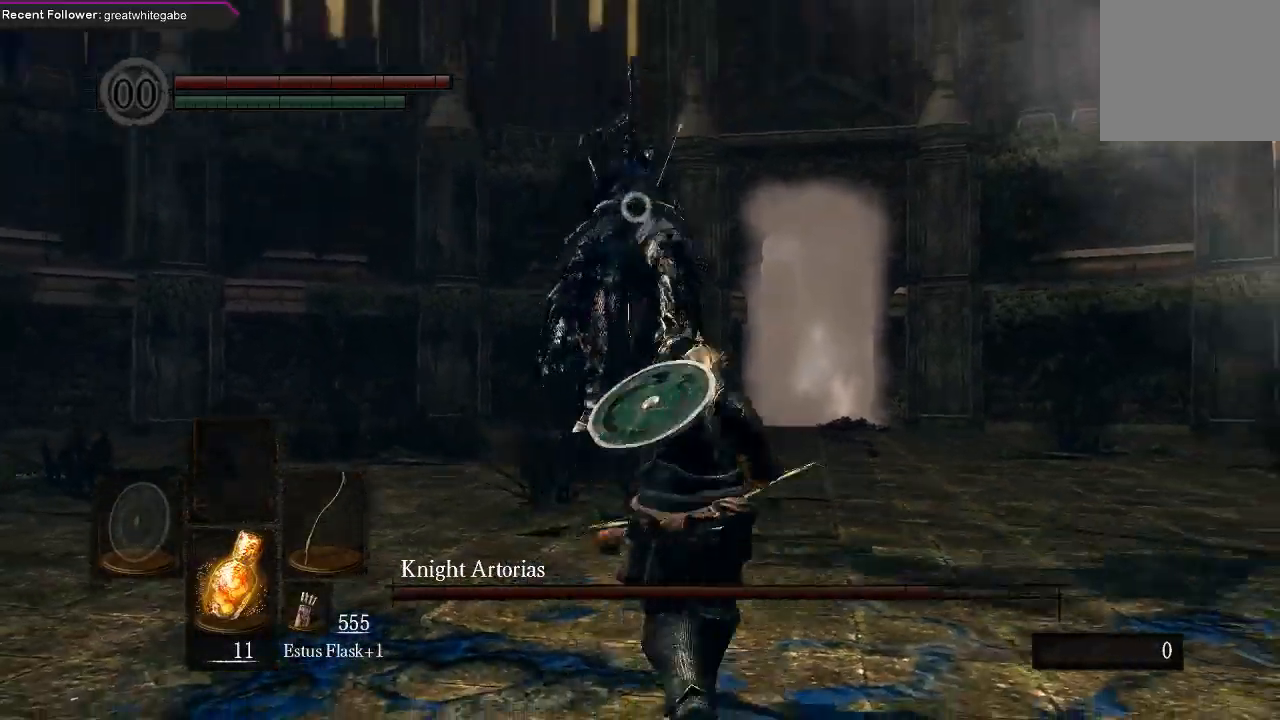
{"buttons": [], "left_stick": "down", "right_stick": "center", "events": [[33, "B", "down"], [133, "B", "up"], [300, "left_stick", "center"], [467, "left_stick", "down"]]}
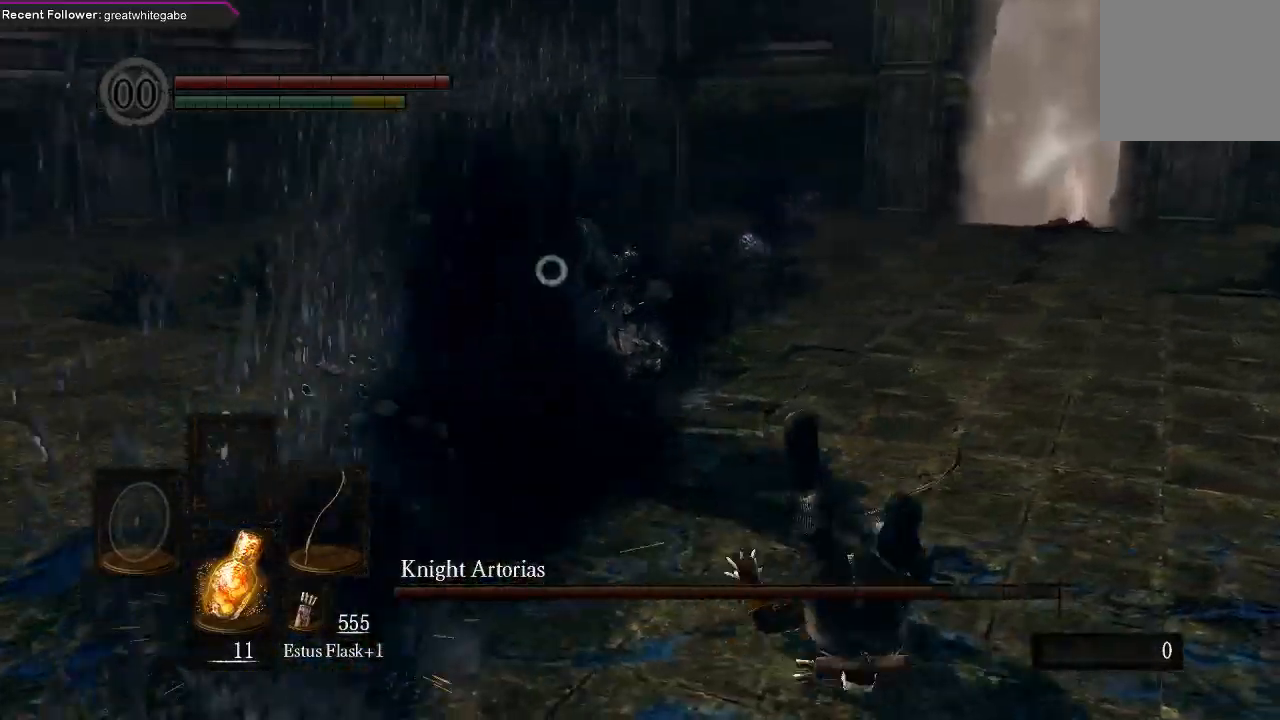
{"buttons": [], "left_stick": "down", "right_stick": "center"}
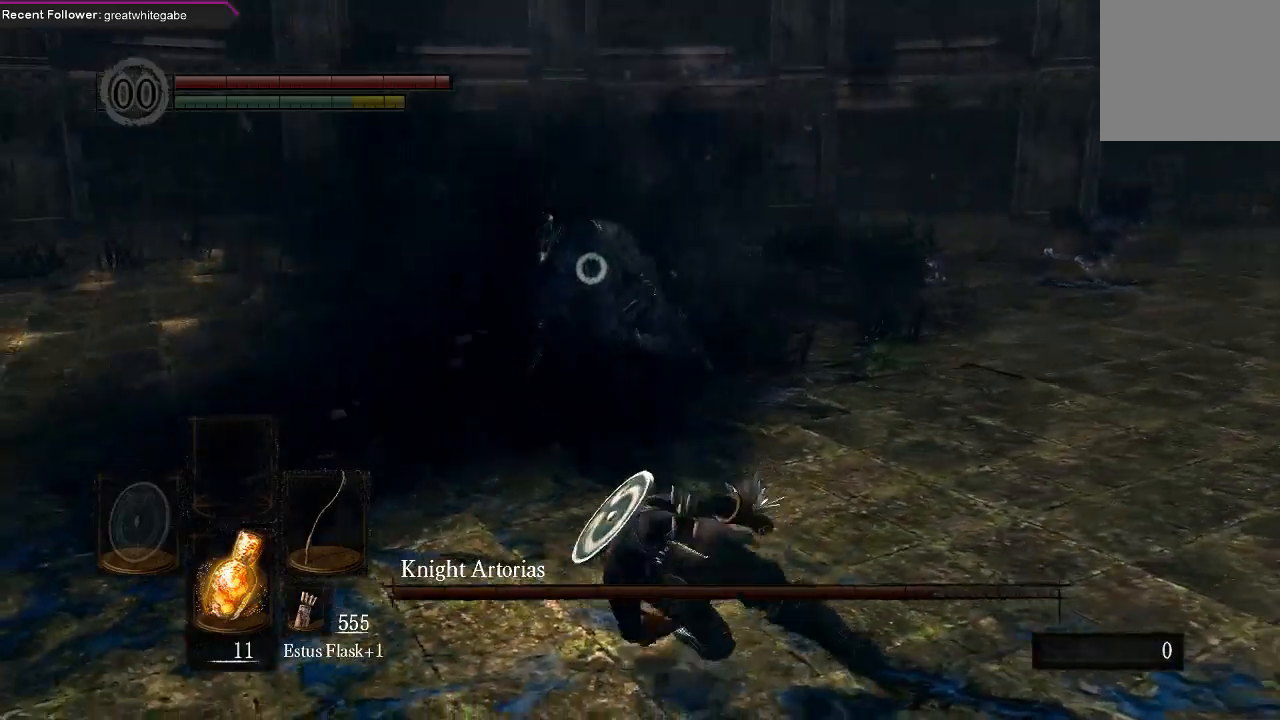
{"buttons": [], "left_stick": "down", "right_stick": "center", "events": []}
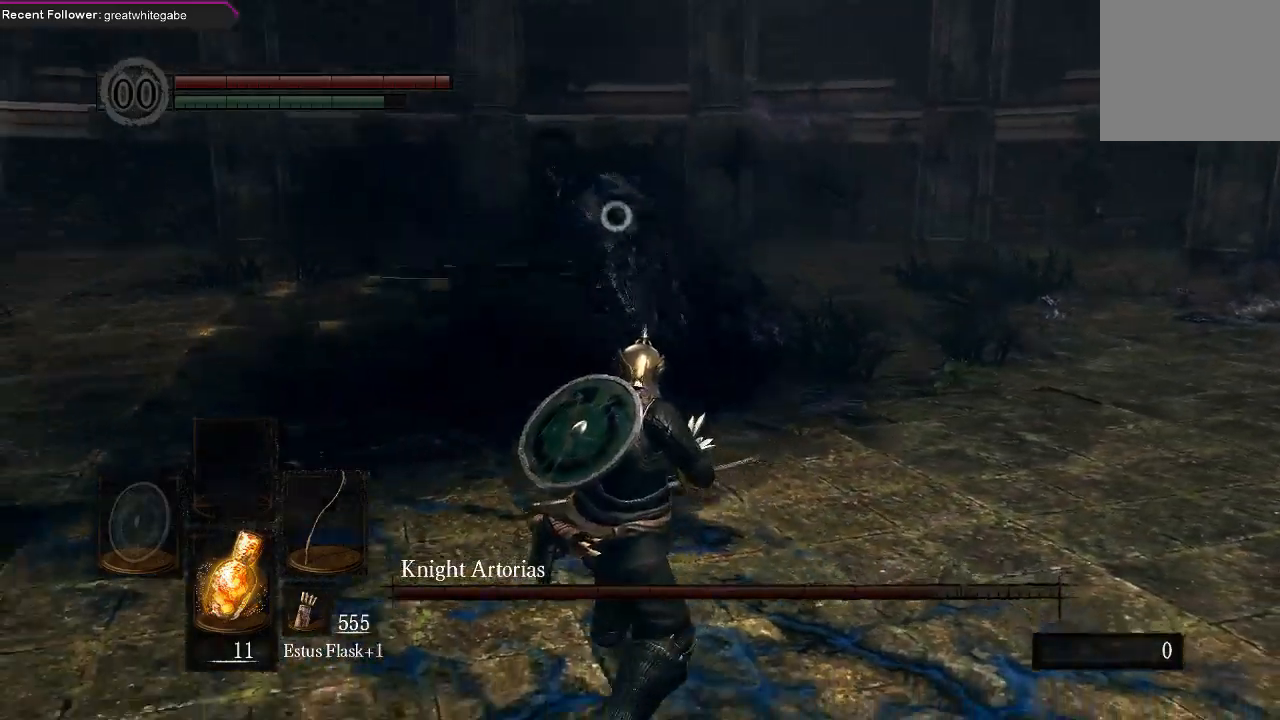
{"buttons": [], "left_stick": "down", "right_stick": "center", "events": []}
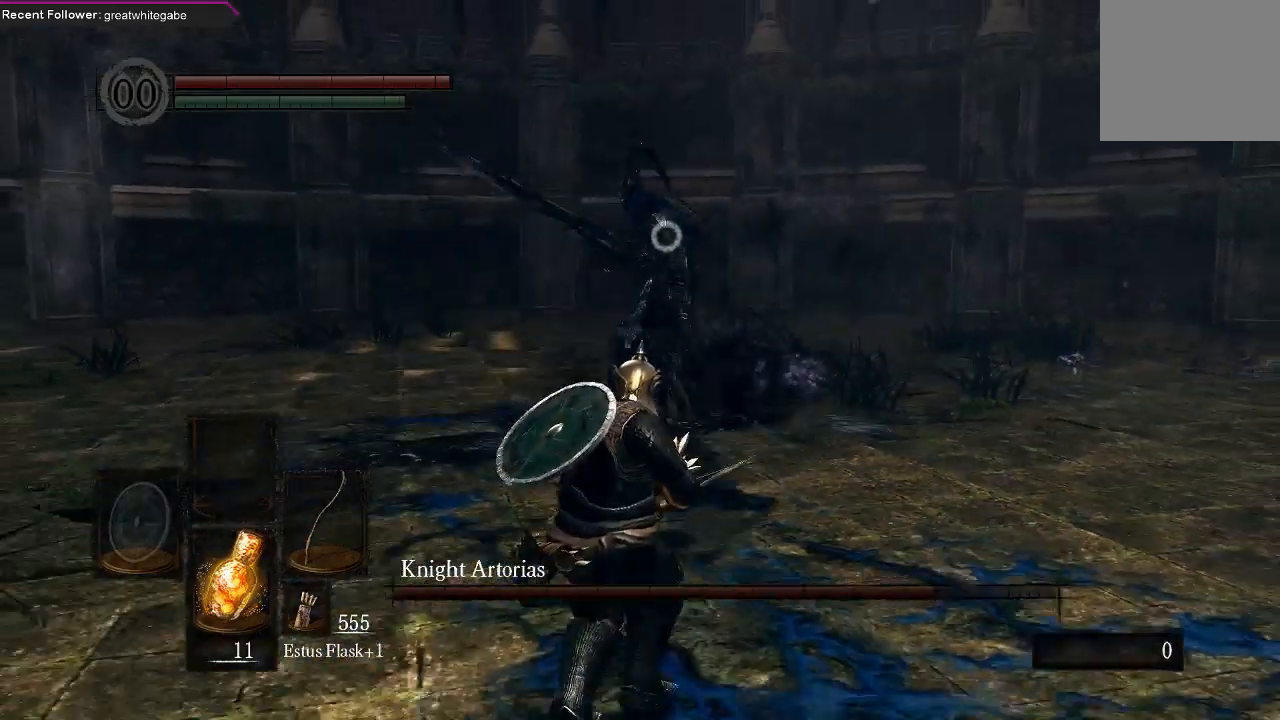
{"buttons": [], "left_stick": "down", "right_stick": "center", "events": []}
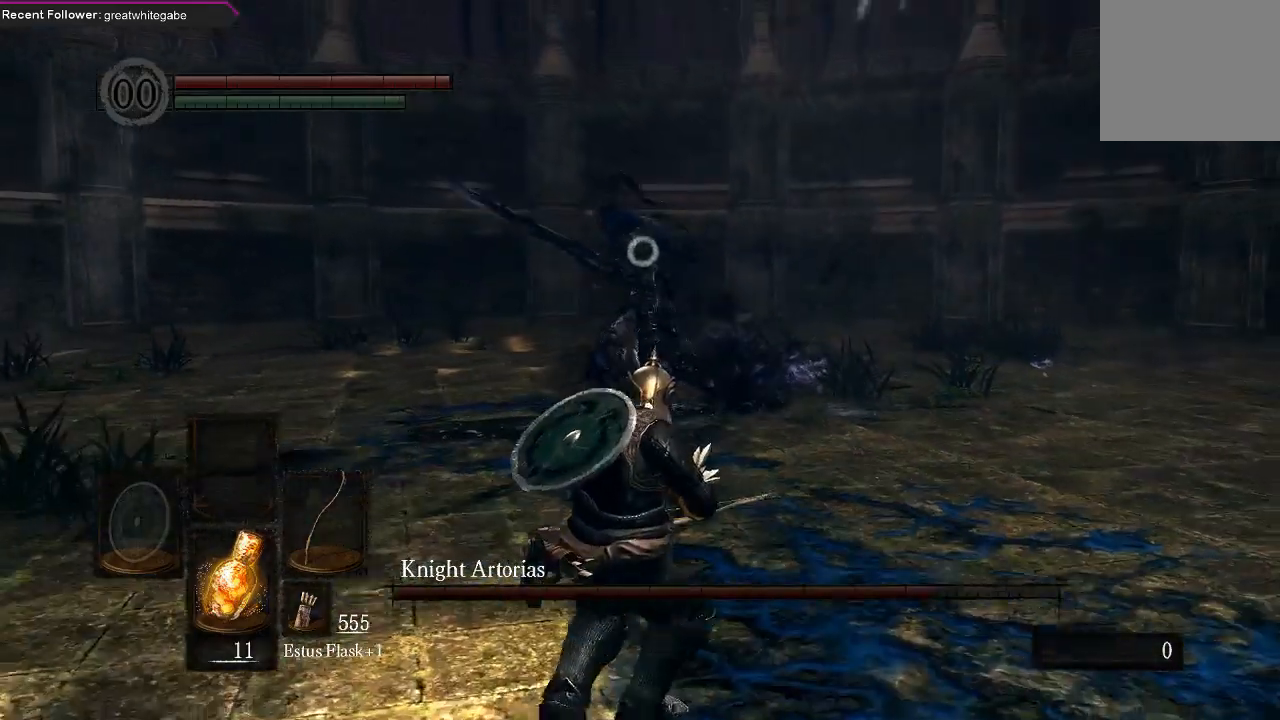
{"buttons": [], "left_stick": "down", "right_stick": "center", "events": []}
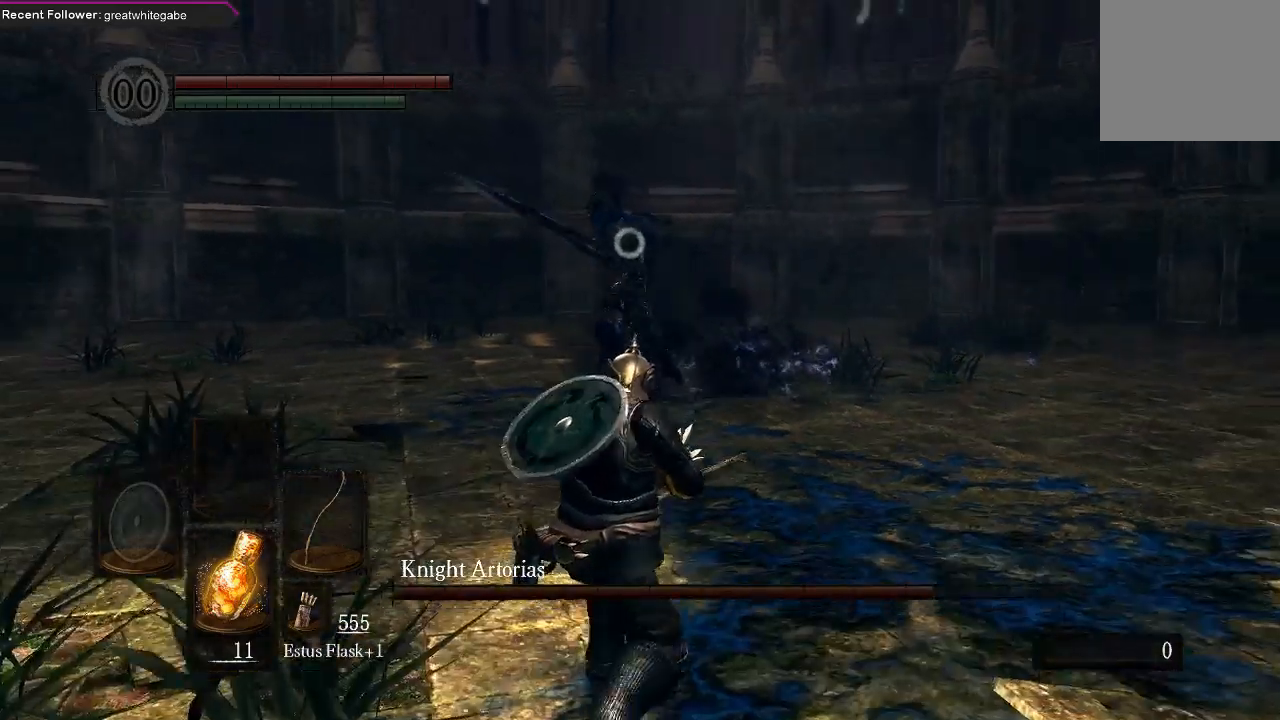
{"buttons": [], "left_stick": "down", "right_stick": "center", "events": []}
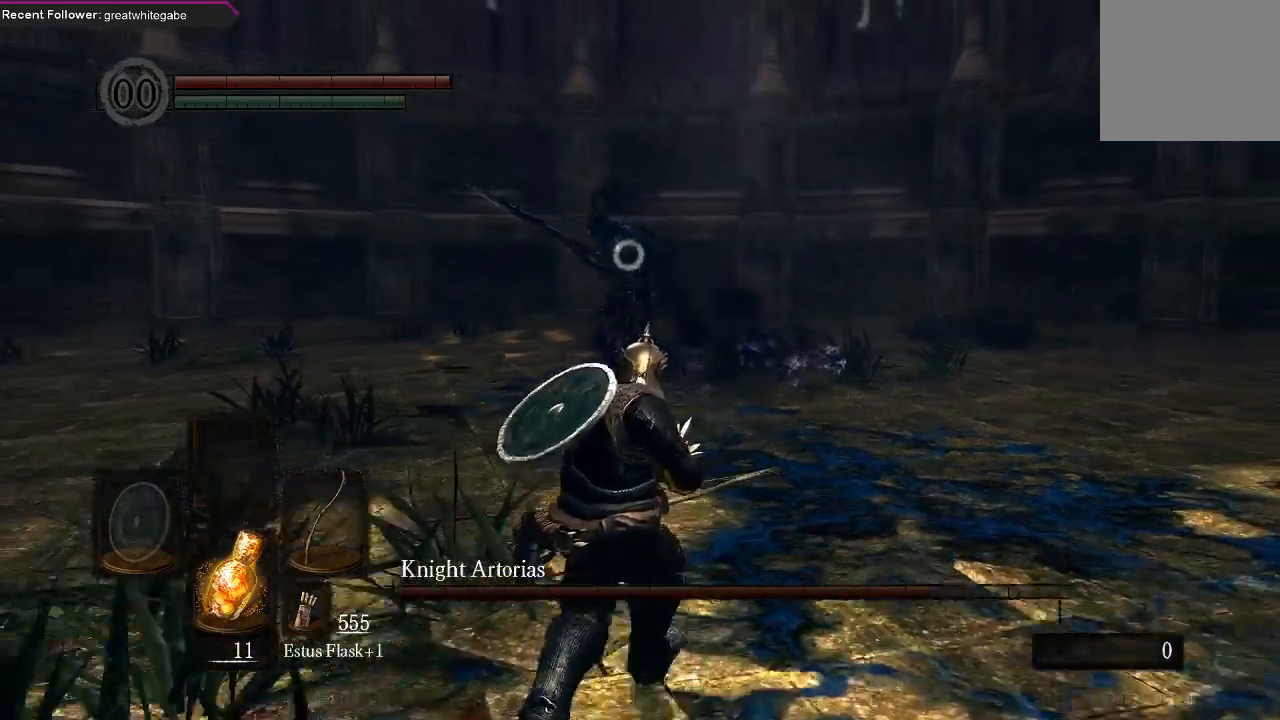
{"buttons": [], "left_stick": "center", "right_stick": "center", "events": [[300, "left_stick", "center"], [333, "R1", "down"], [433, "R1", "up"]]}
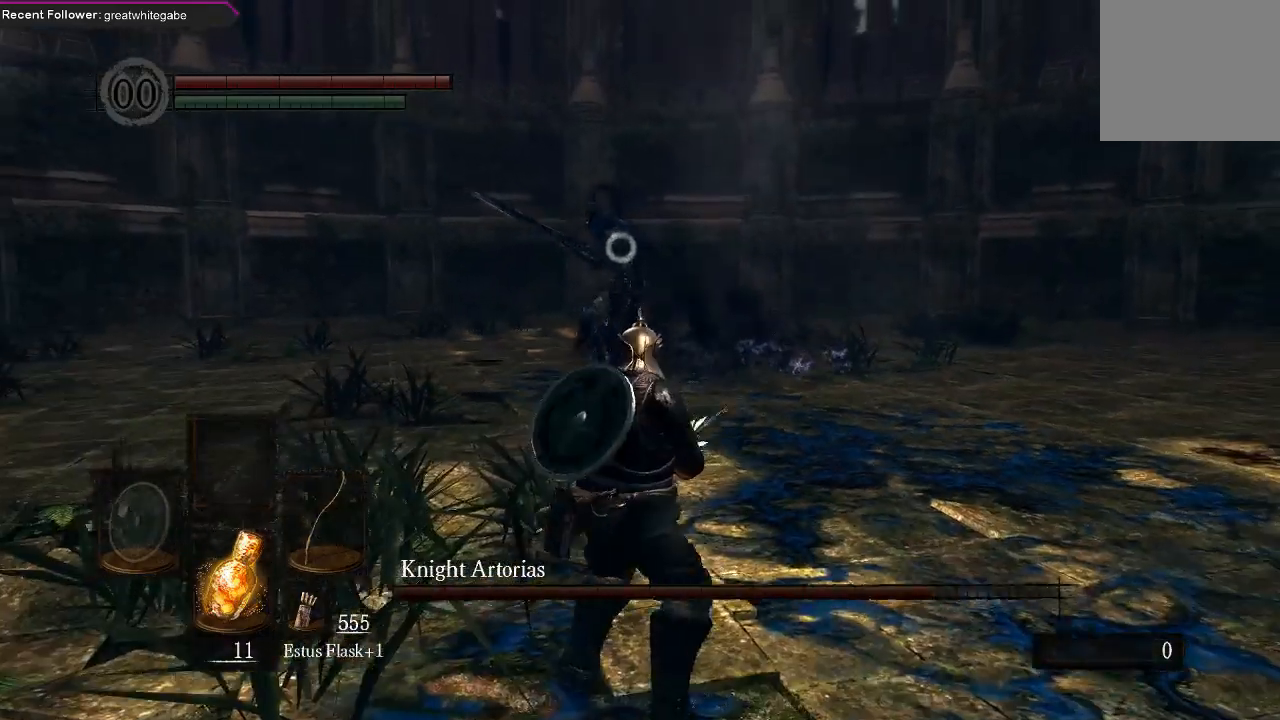
{"buttons": [], "left_stick": "center", "right_stick": "center", "events": []}
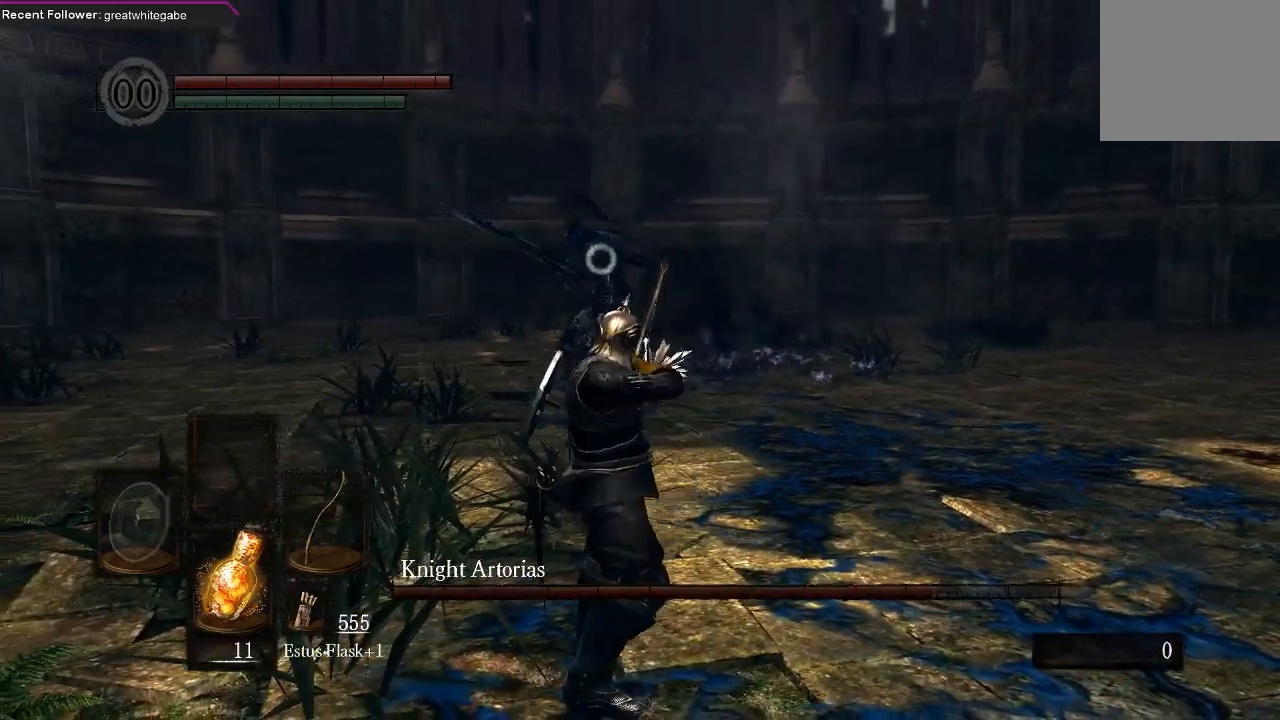
{"buttons": [], "left_stick": "center", "right_stick": "center", "events": []}
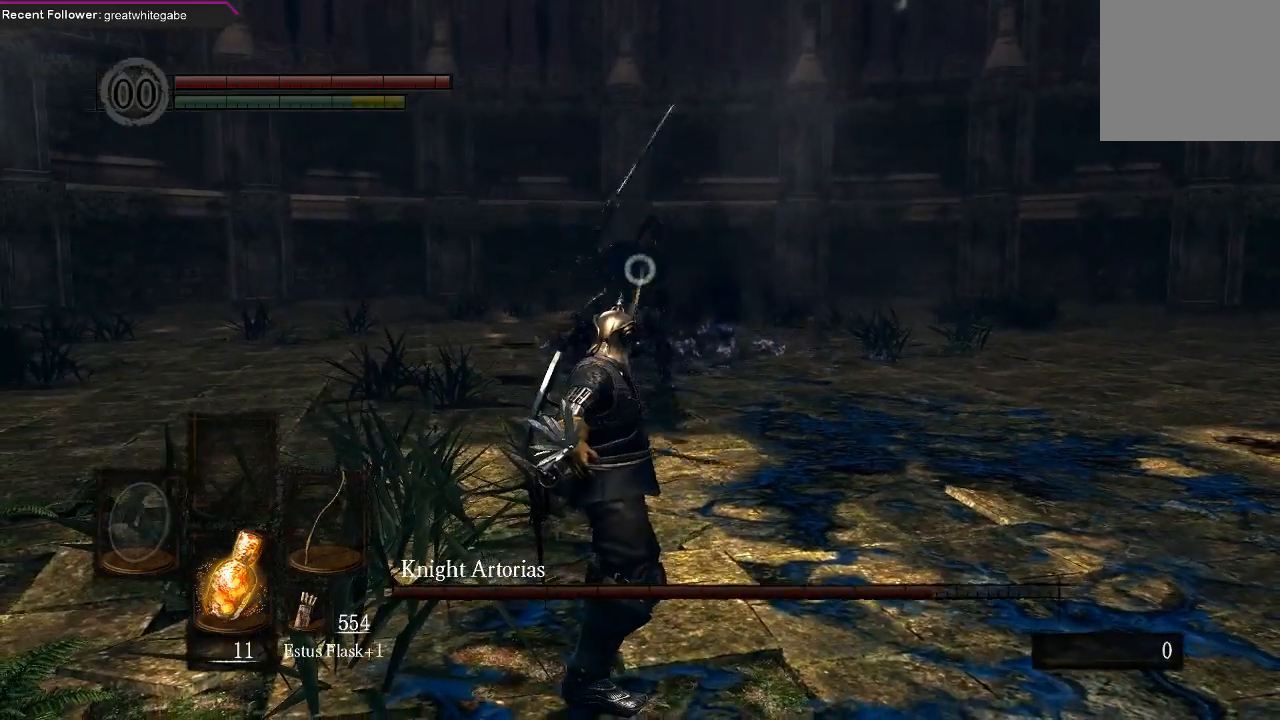
{"buttons": [], "left_stick": "right", "right_stick": "center", "events": [[367, "left_stick", "right"]]}
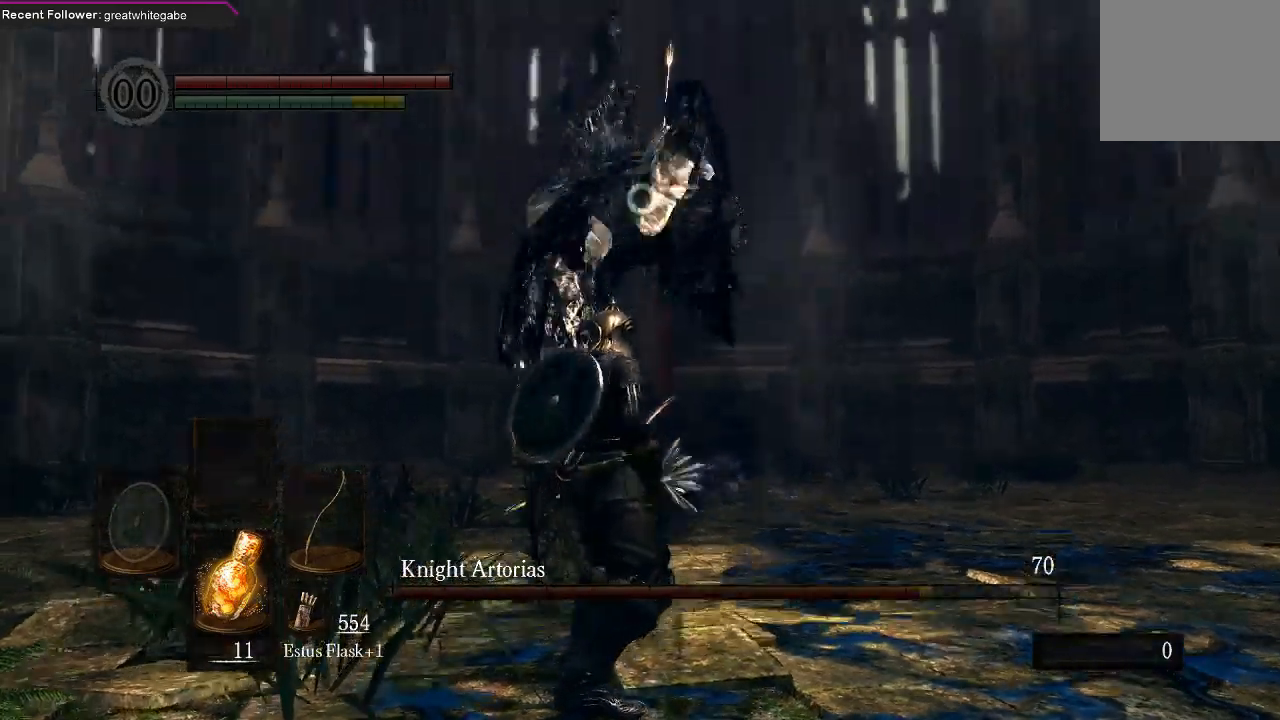
{"buttons": [], "left_stick": "center", "right_stick": "center", "events": [[67, "B", "down"], [133, "B", "up"], [200, "B", "down"], [267, "B", "up"], [433, "left_stick", "center"]]}
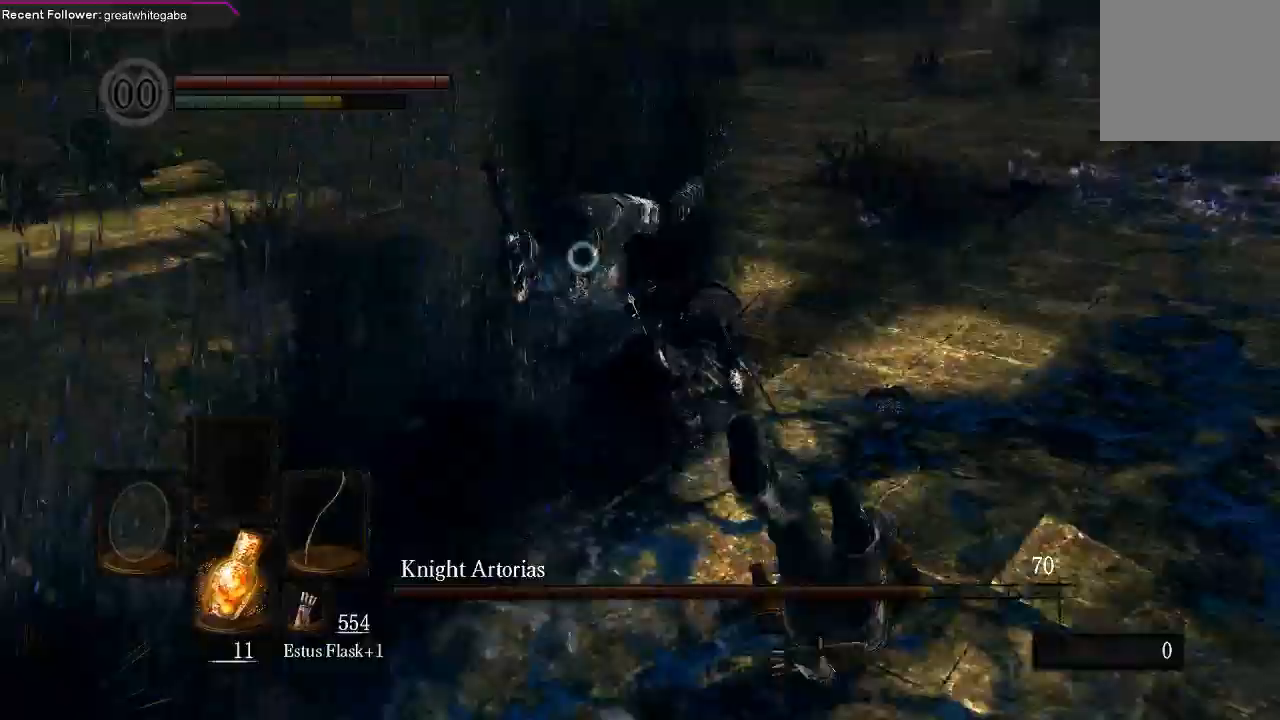
{"buttons": [], "left_stick": "down", "right_stick": "center", "events": [[133, "left_stick", "down"]]}
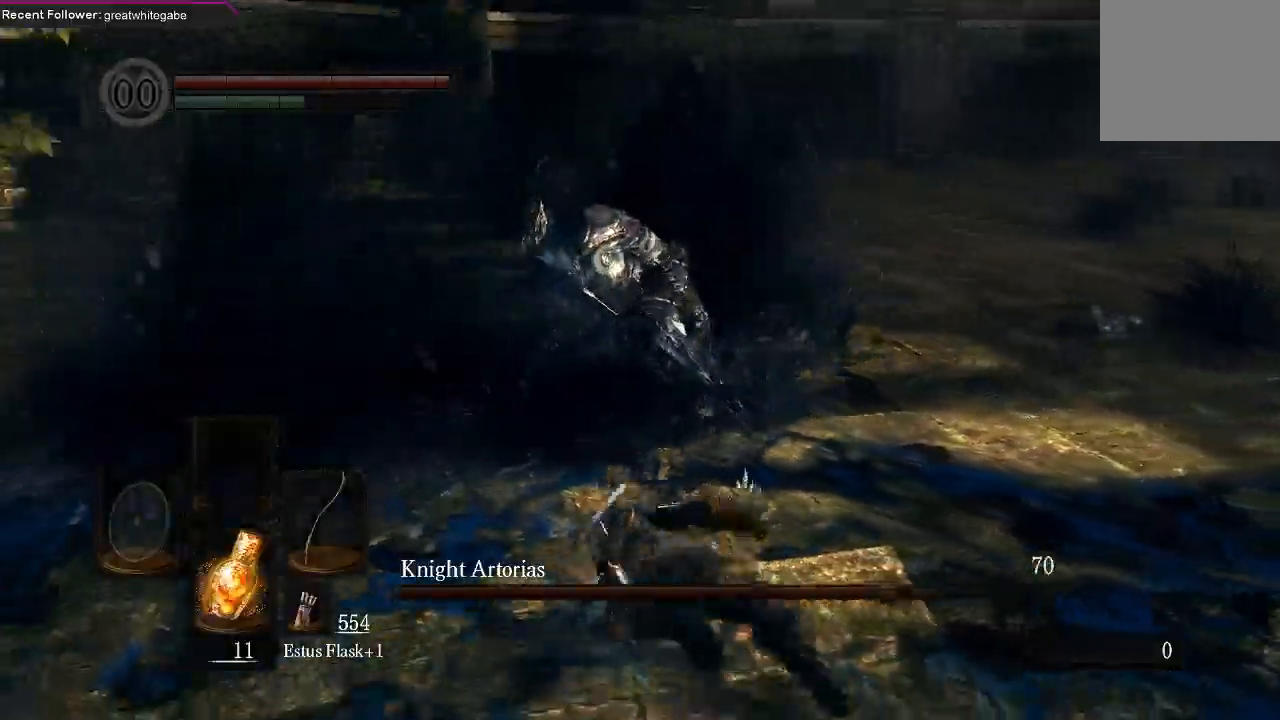
{"buttons": [], "left_stick": "down", "right_stick": "center", "events": []}
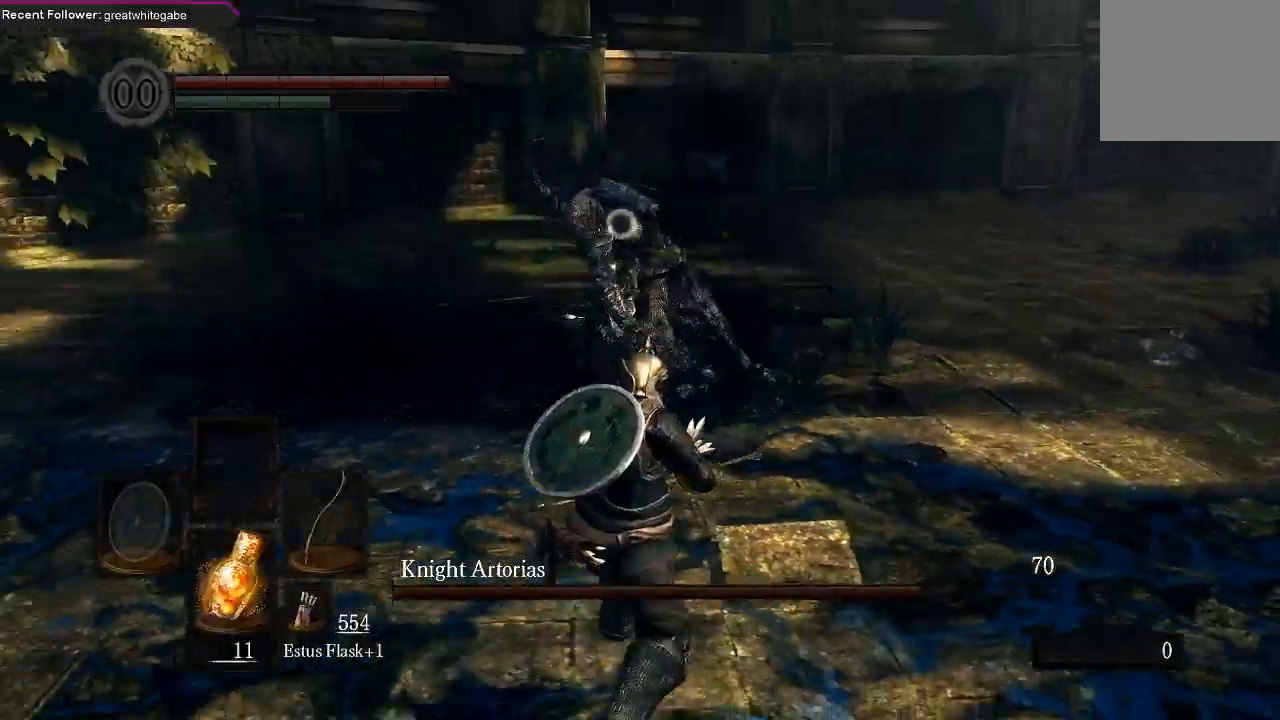
{"buttons": [], "left_stick": "down", "right_stick": "center", "events": []}
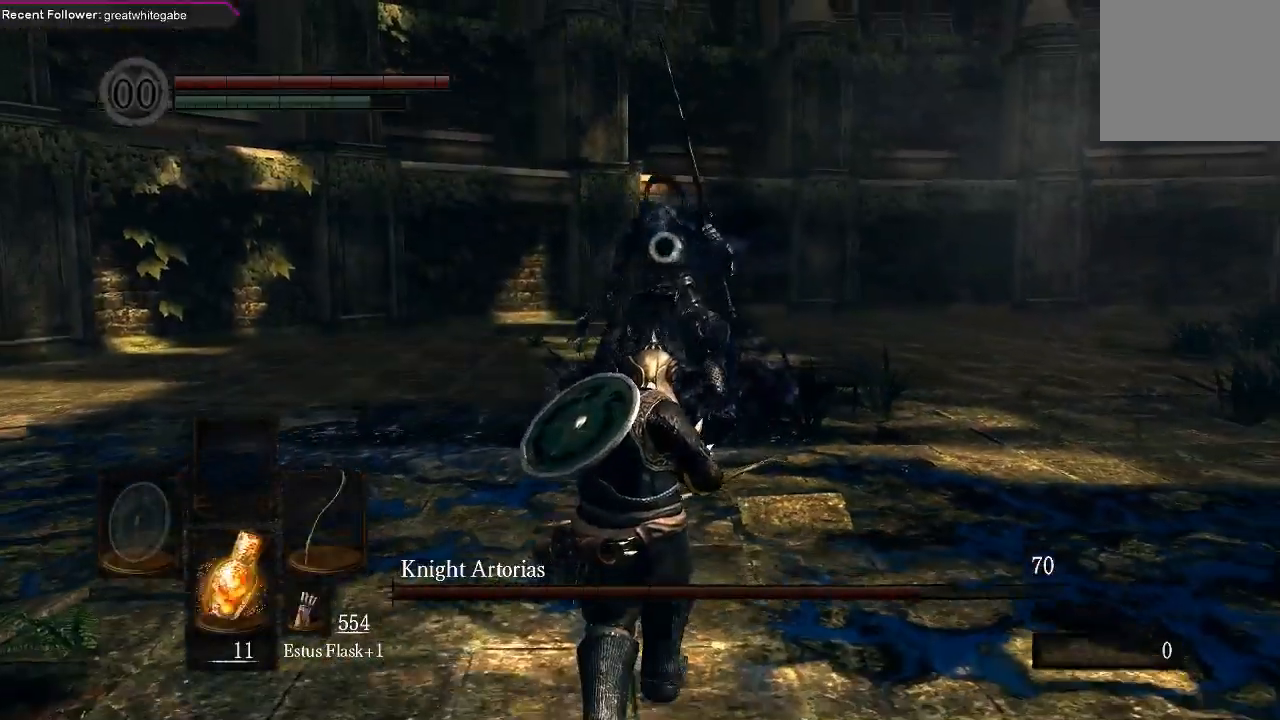
{"buttons": [], "left_stick": "down", "right_stick": "center", "events": []}